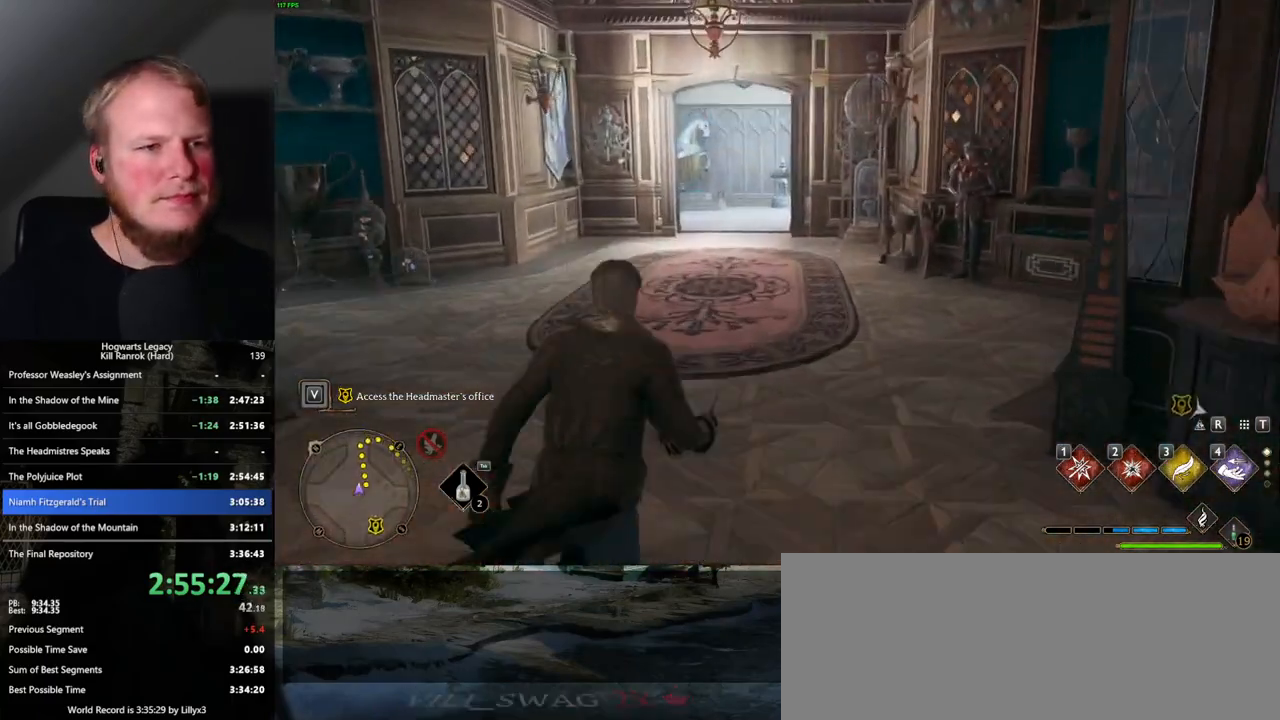
Gameplay with keyboard and mouse; each line is a JSON object with the keys and mouse buttons held at the frame after it. "events" lists presses ("down") and releases ("up") of ".", "/", "0", "1", "2", "3", "4", "5", "6", "7", "8", "9", "a", "alt_l", "alt_r", "b", "backslash", "backspace", "c", "caps_lock", "comma", "ctrl_l", "ctrl_r", "d", "e", "equals", "escape", "f", "f1", "f10", "f11", "f12", "f2", "f3", "f4", "f5", "f6", "f7", "f8", "f9", "g", "h", "i", "j", "k", "l", "lbracket", "m", "minus", "n", "o", "p", "q", "quote", "r", "rbracket", "return", "s", "semicolon", "shift_l", "shift_r", "space", "super_l", "super_r", "t", "tab", "tilde", "u", "v", "w", "x", "y", "z", "mouse_left", "mouse_wheel", "mouse_right", "mouse_mb4" and "mouse_mb5" between this image and that frame as [ms after this image, input, new state], when the widget could be followed in between. "mouse_left", "mouse_wheel", "mouse_right", "mouse_mb4", "mouse_mb5" = the "left", "wheel", "right", "mb4", "mb5" buttons of the "mouse" list. No other keys are recorded. "wheel" means that the mouse wheel is clicked or scrolled. Mouse movement is not recorded.
{"keys": ["w"], "mouse": [], "events": []}
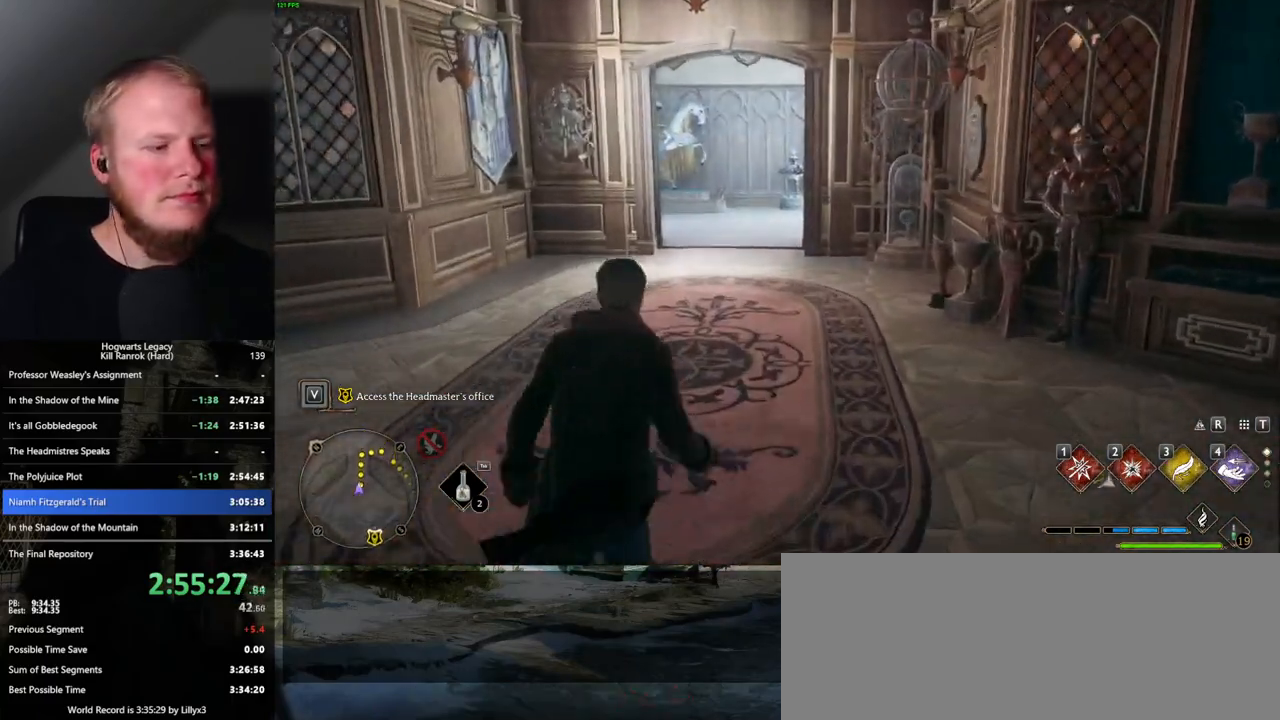
{"keys": ["w"], "mouse": [], "events": []}
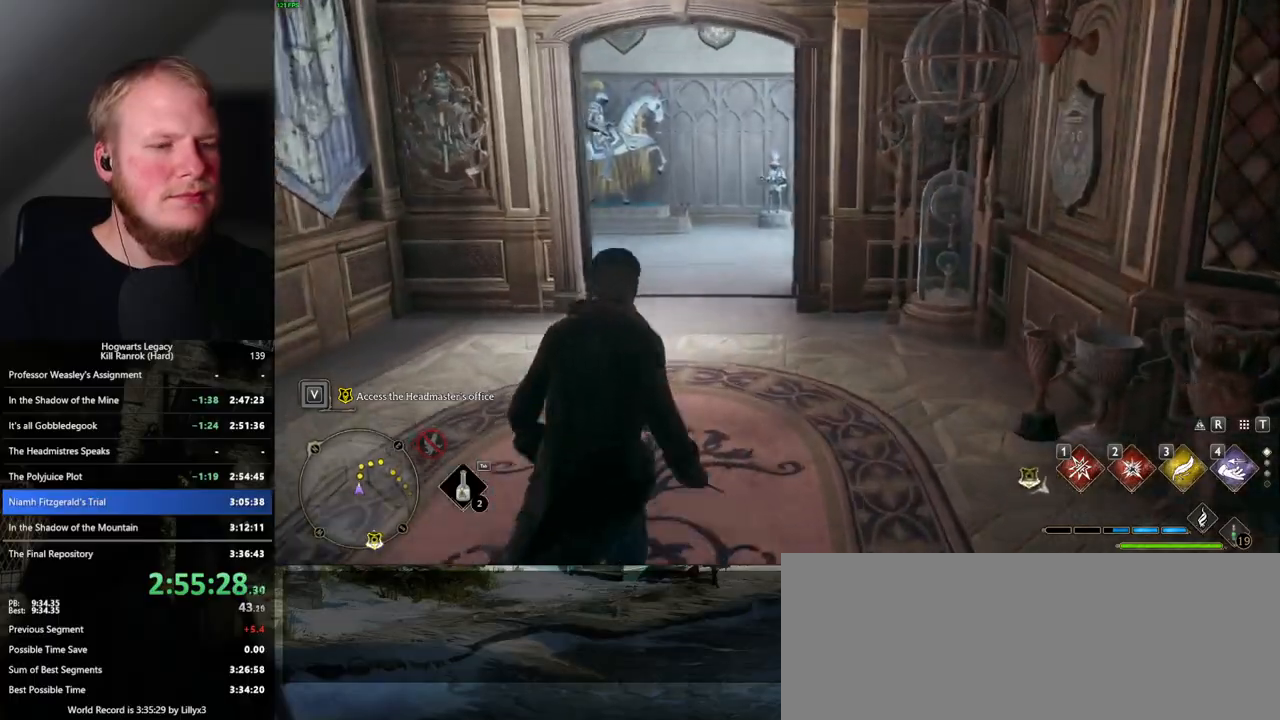
{"keys": ["w"], "mouse": [], "events": []}
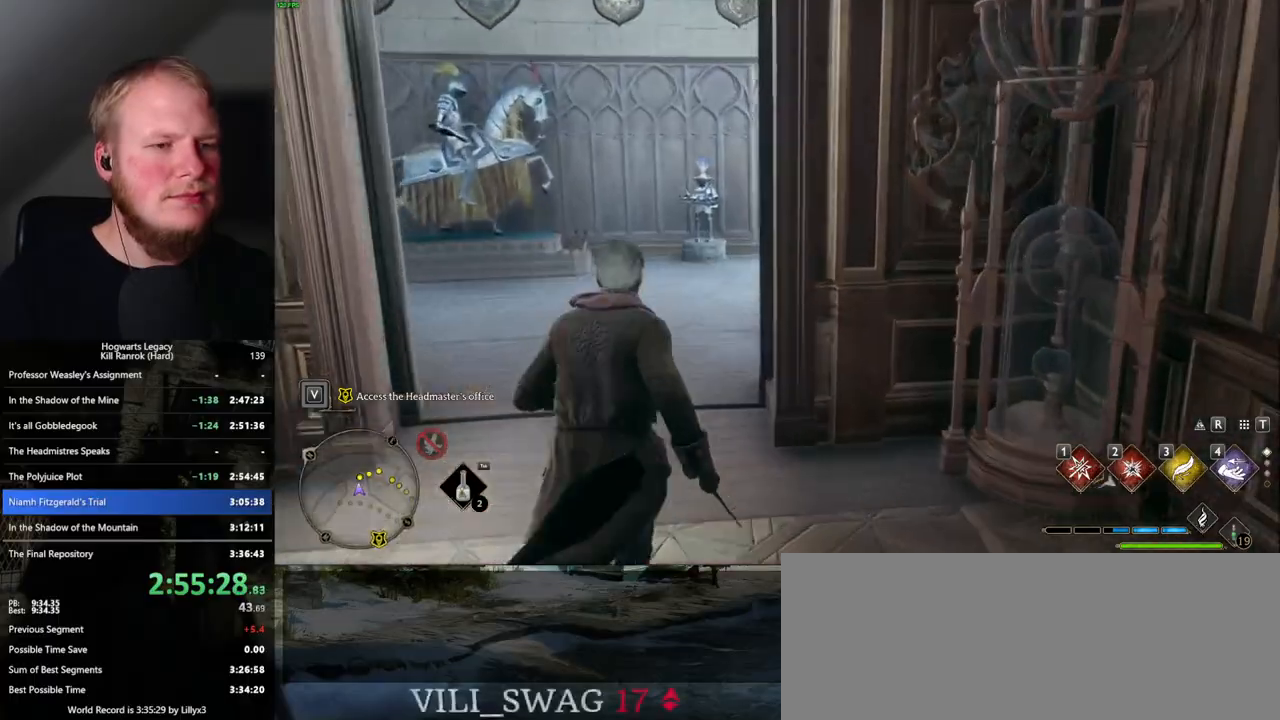
{"keys": ["w"], "mouse": [], "events": []}
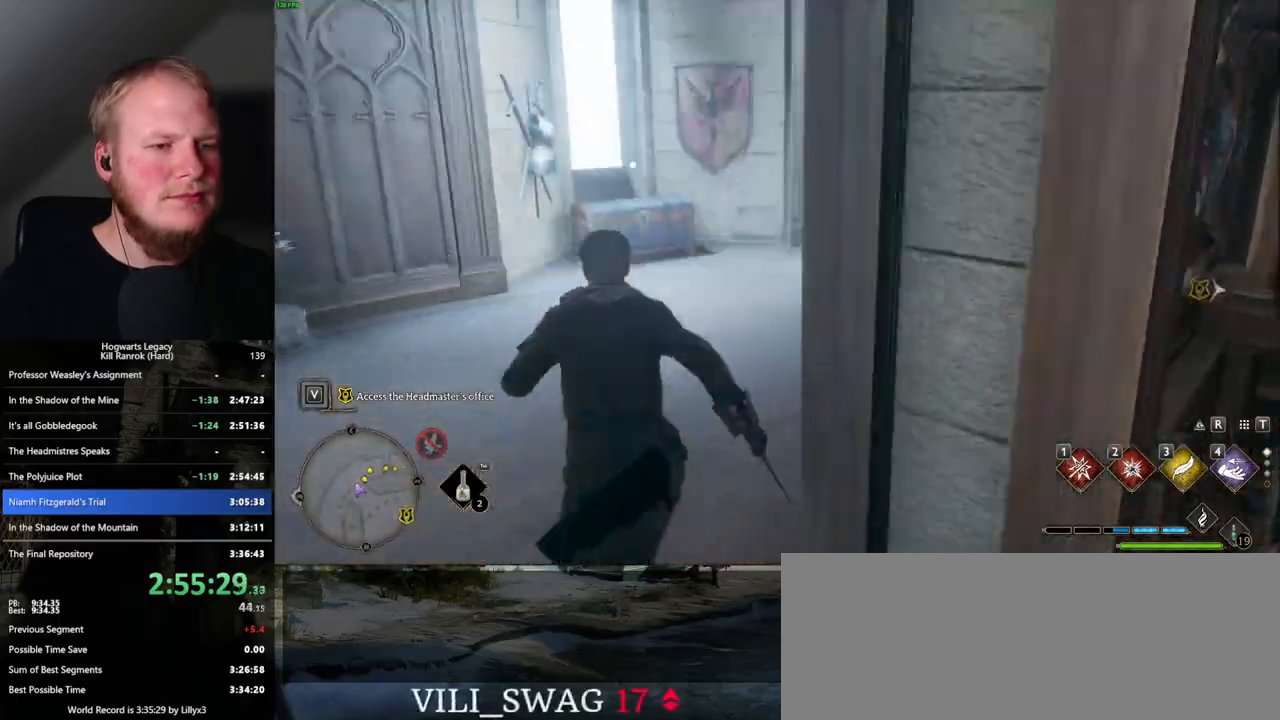
{"keys": ["w"], "mouse": [], "events": []}
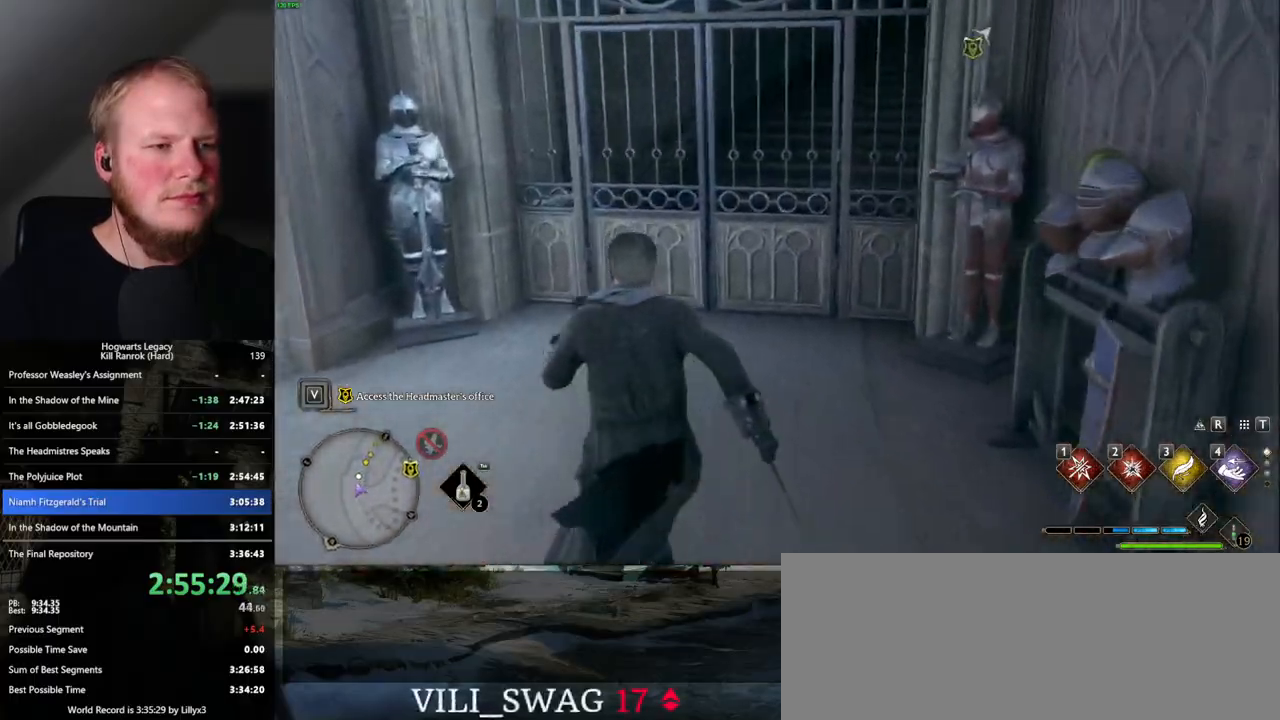
{"keys": ["w"], "mouse": [], "events": [[284, "space", "down"], [467, "space", "up"]]}
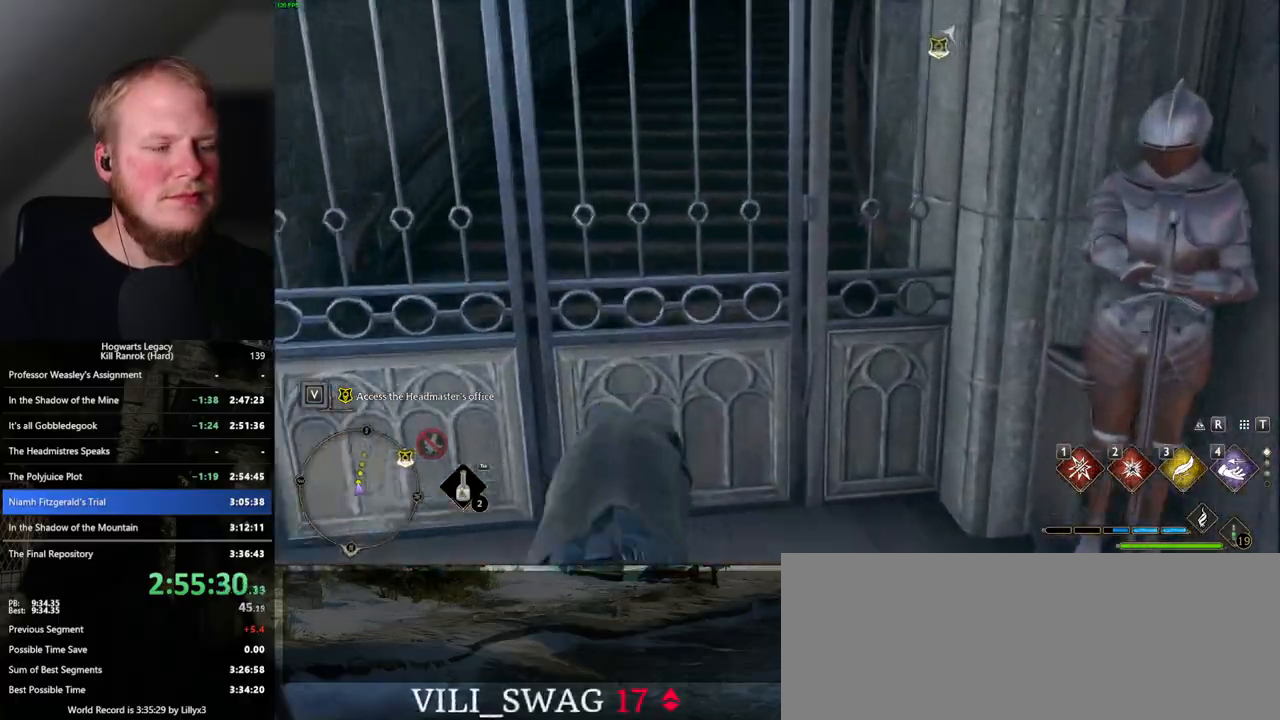
{"keys": ["w"], "mouse": [], "events": []}
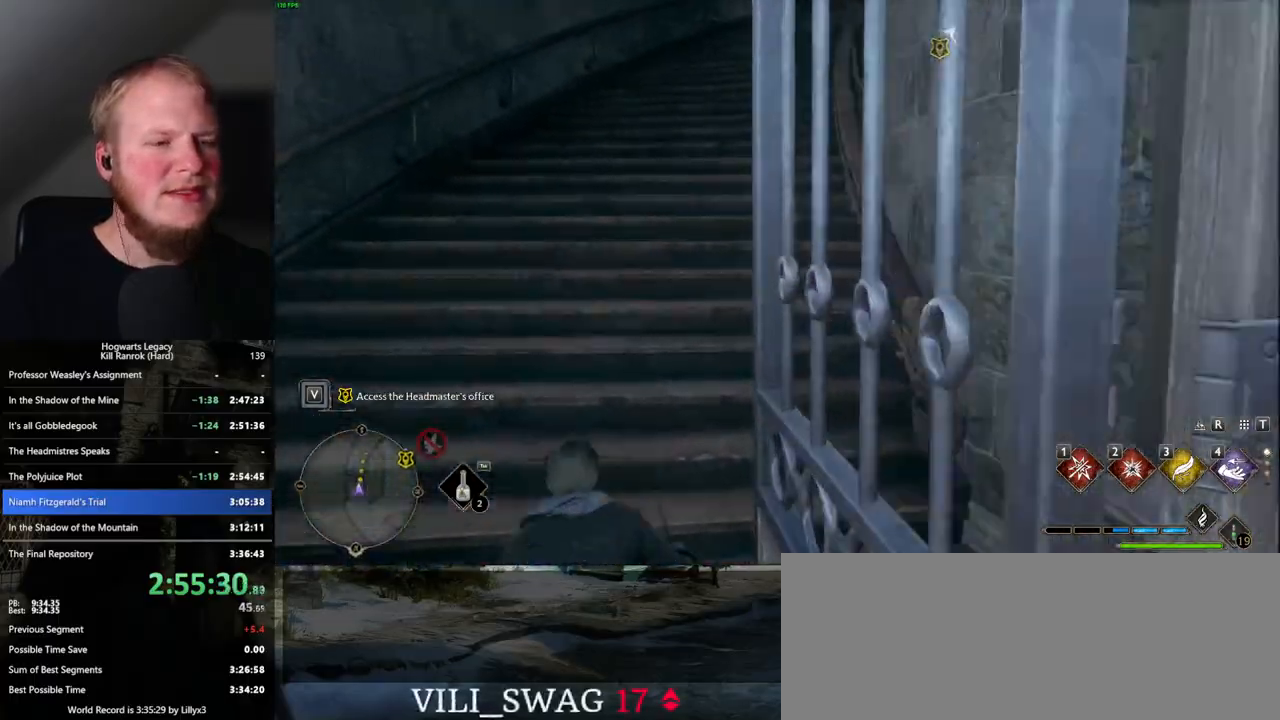
{"keys": ["w"], "mouse": [], "events": []}
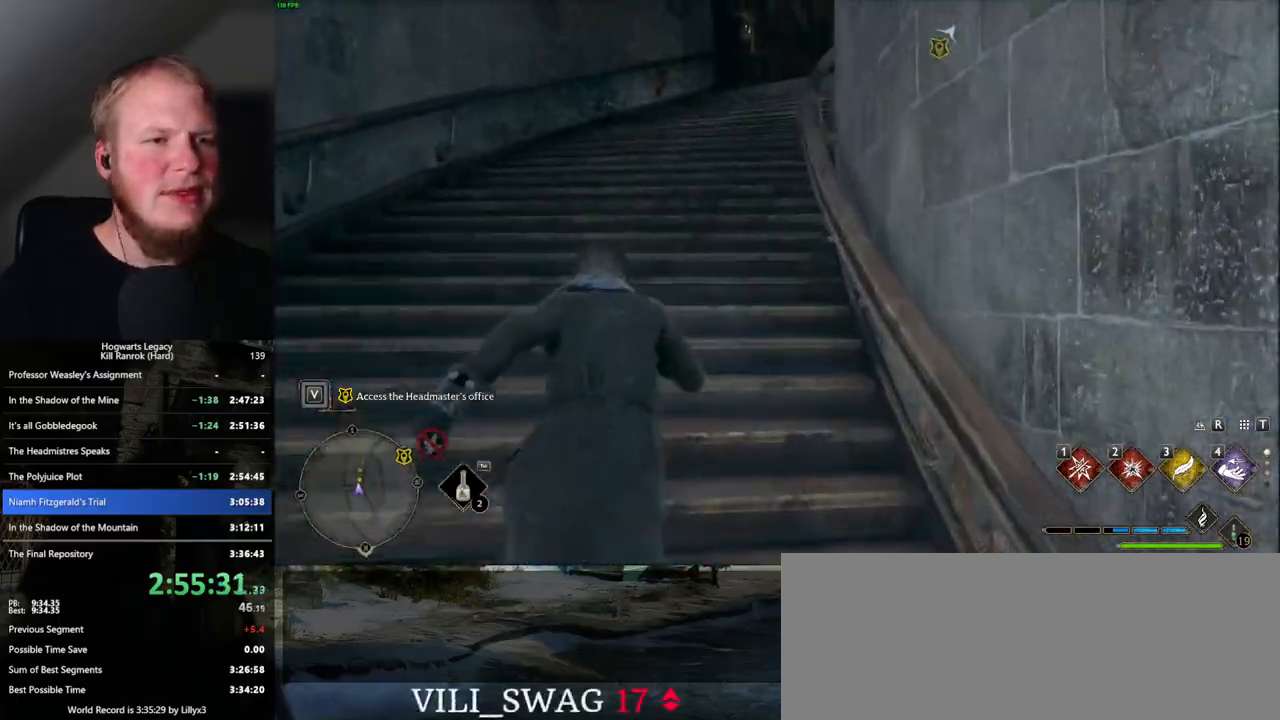
{"keys": ["w"], "mouse": [], "events": []}
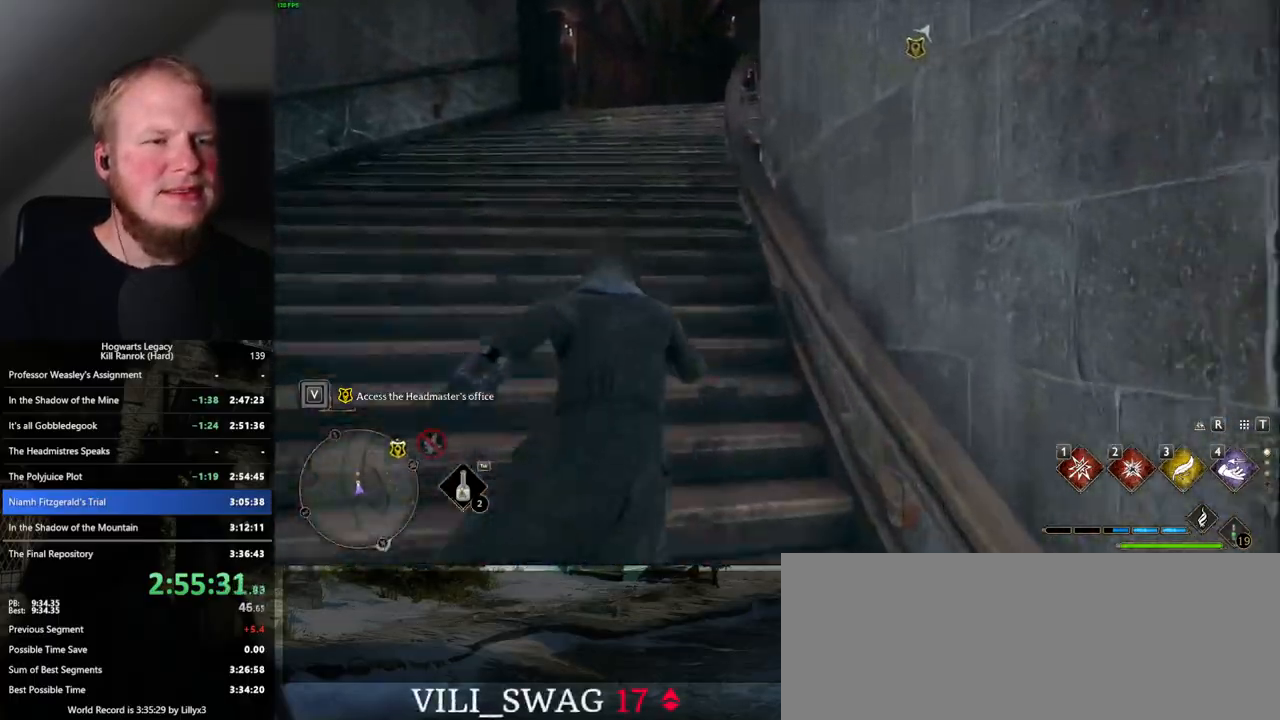
{"keys": ["w"], "mouse": [], "events": []}
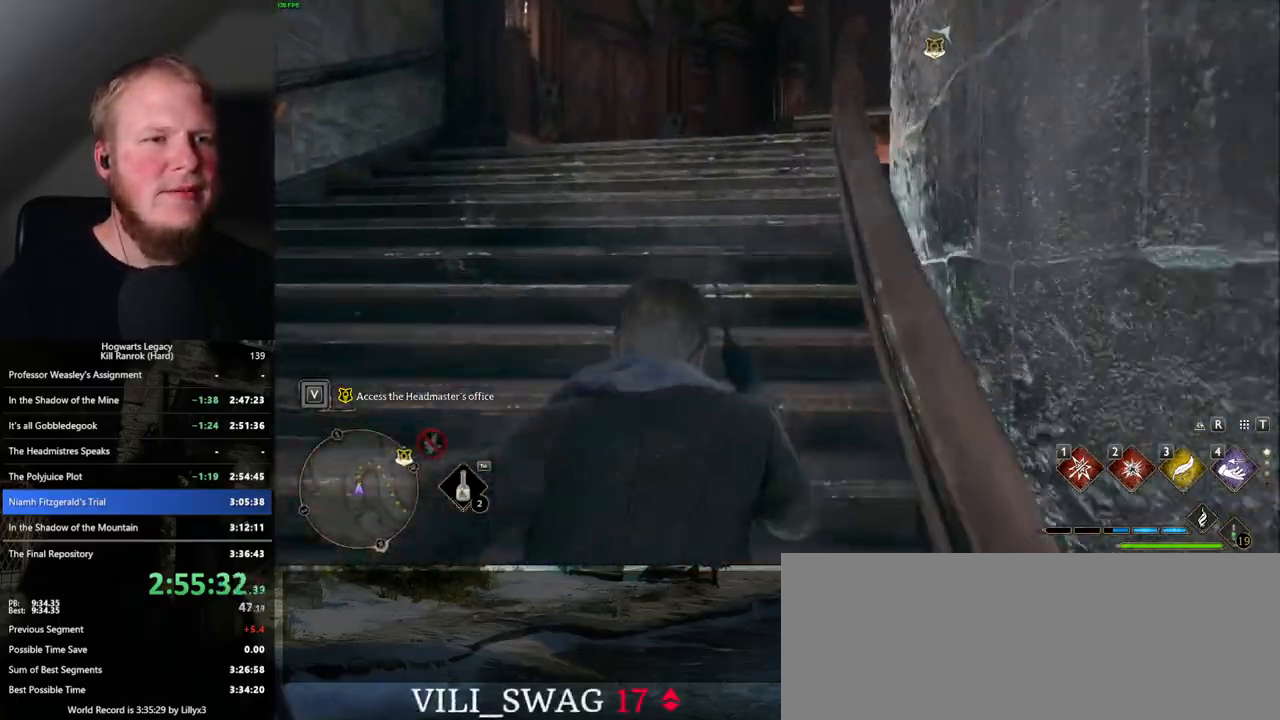
{"keys": ["w"], "mouse": [], "events": []}
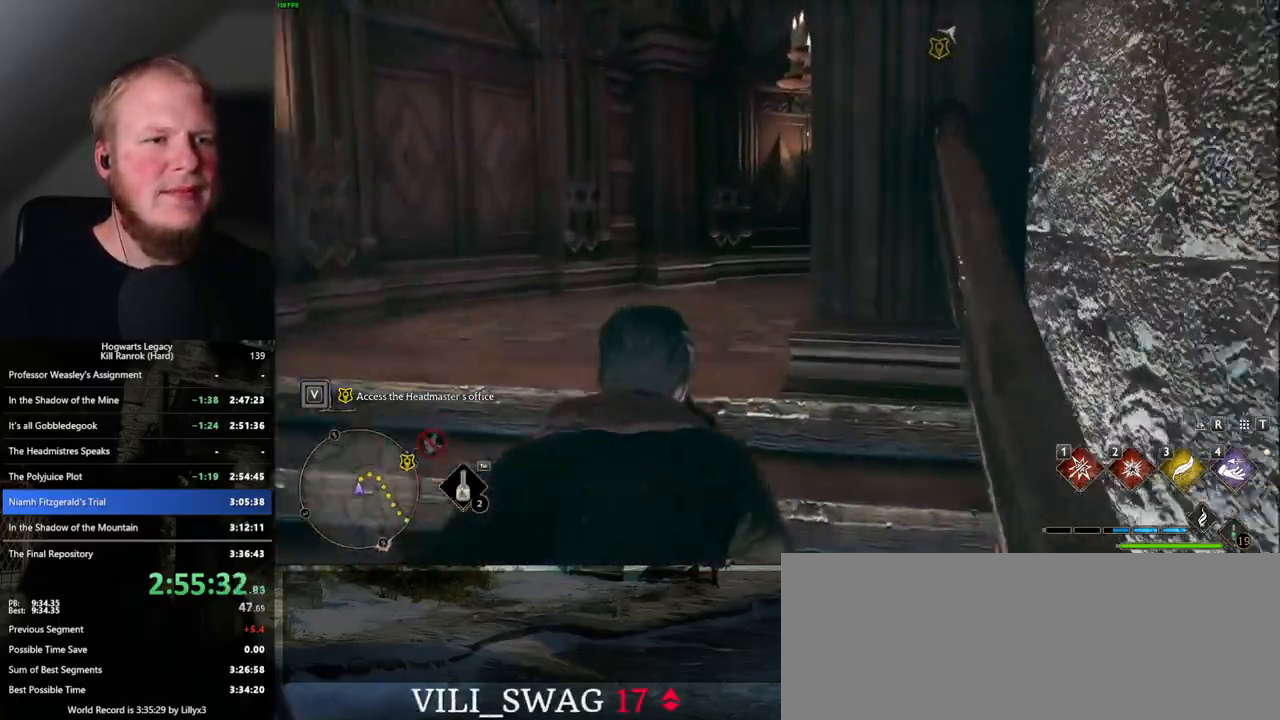
{"keys": ["w"], "mouse": [], "events": []}
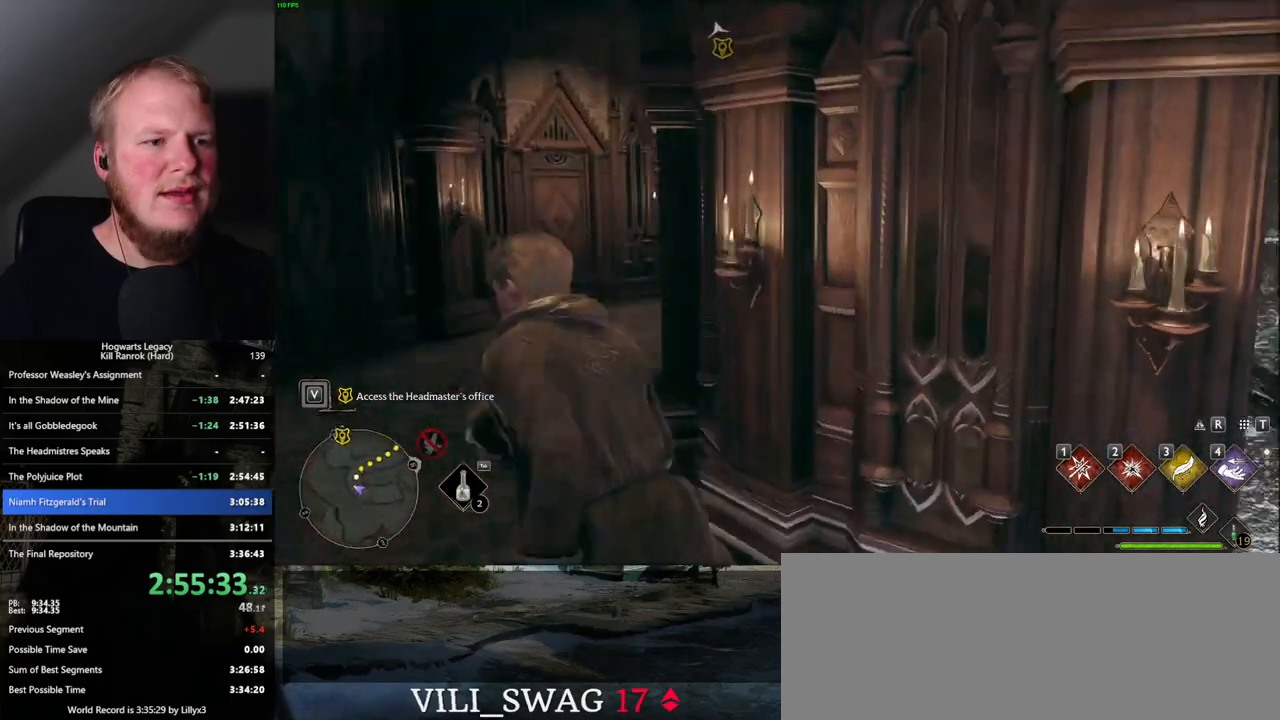
{"keys": ["w"], "mouse": [], "events": []}
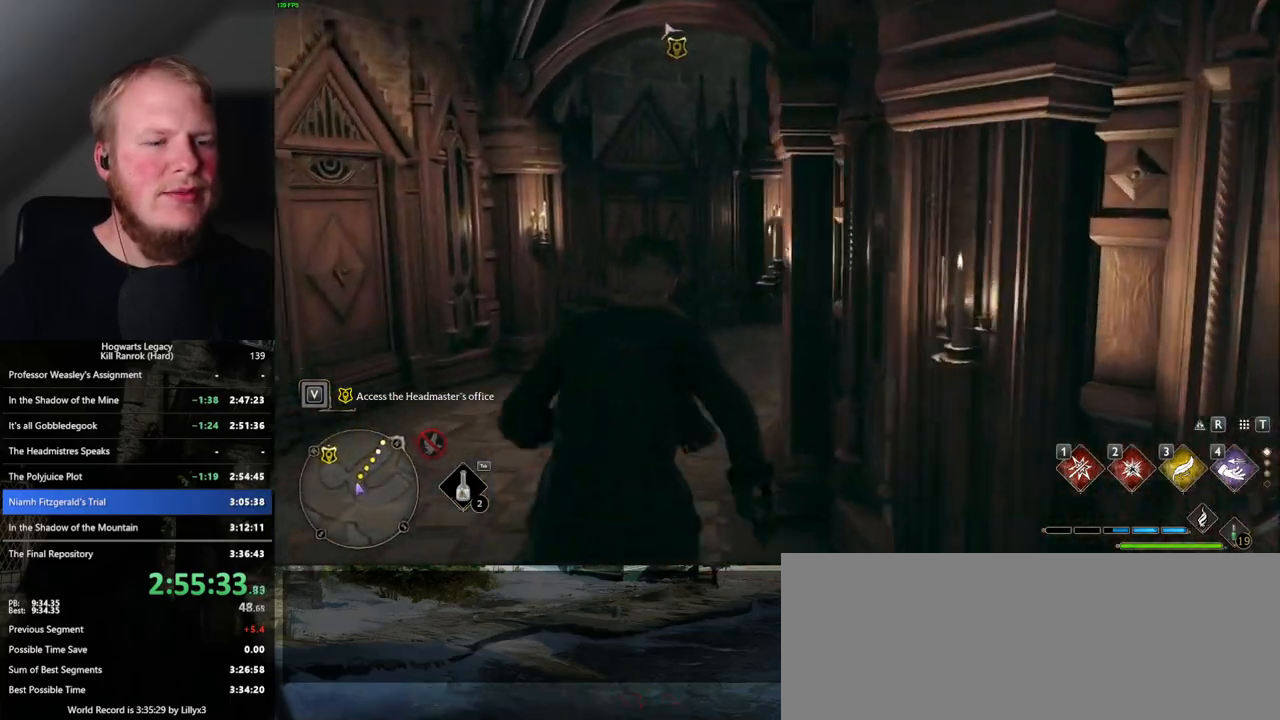
{"keys": ["w"], "mouse": [], "events": []}
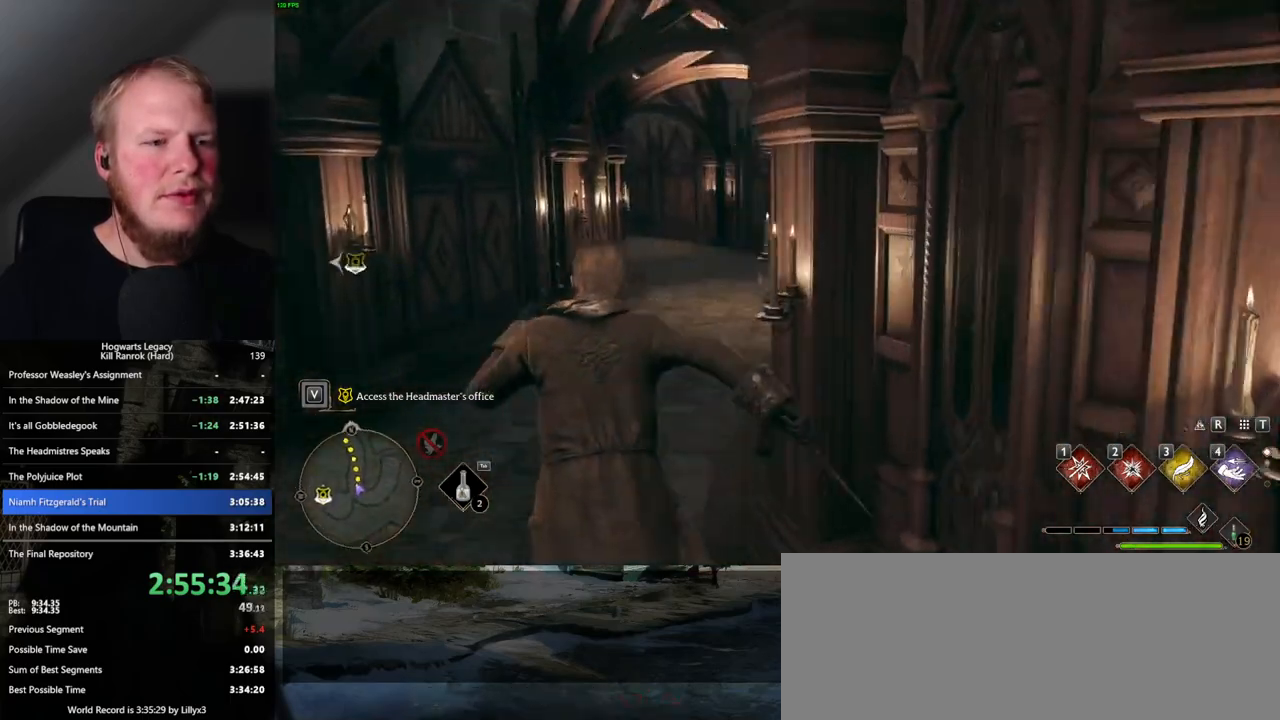
{"keys": ["w"], "mouse": [], "events": []}
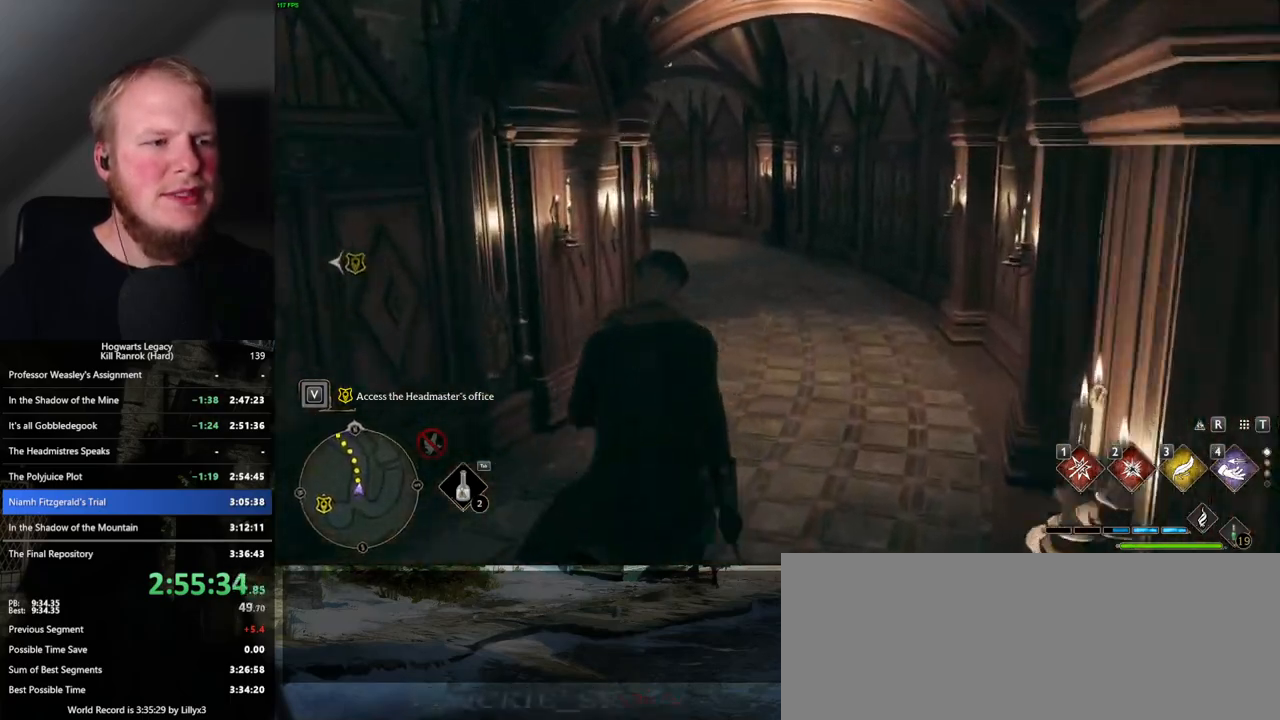
{"keys": ["w"], "mouse": [], "events": []}
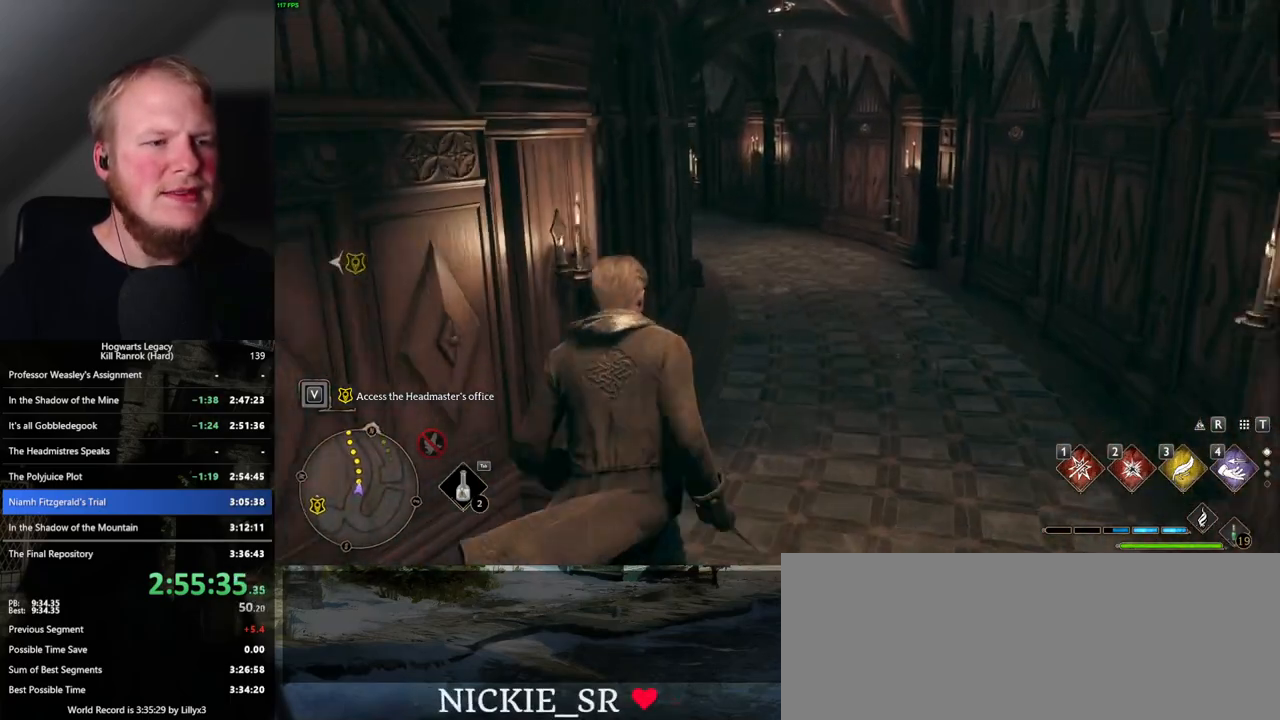
{"keys": ["w"], "mouse": [], "events": []}
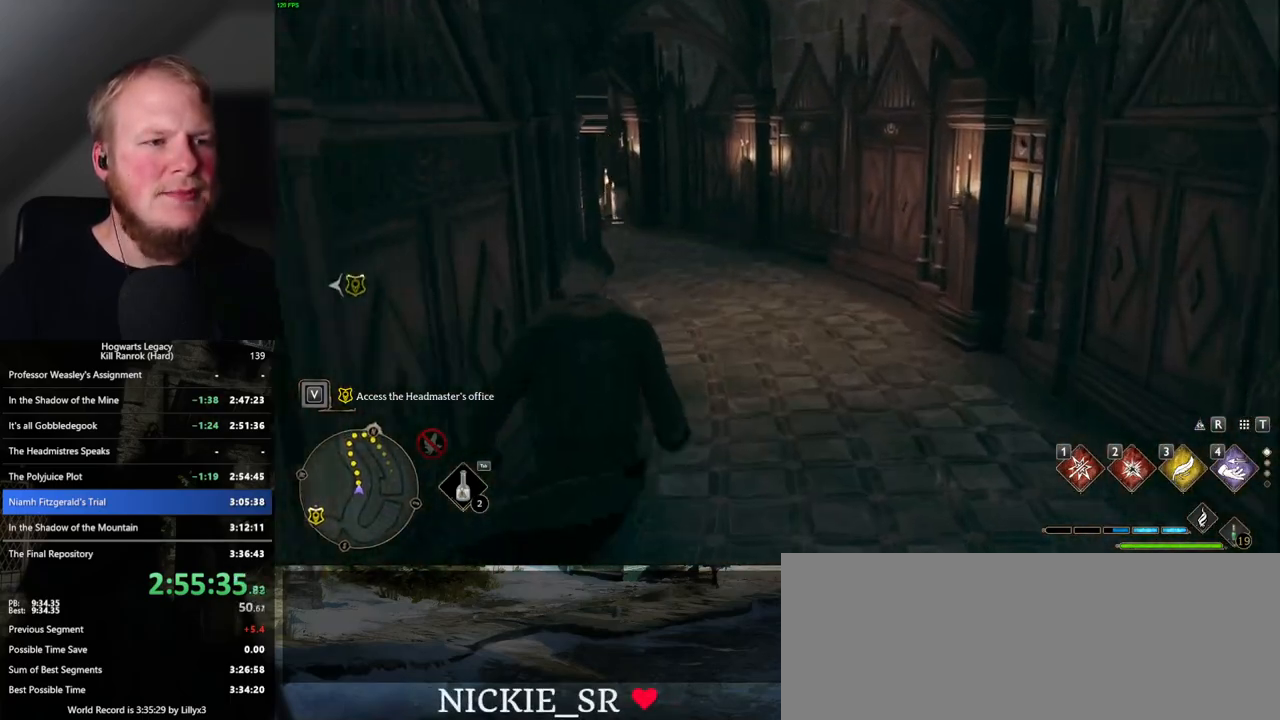
{"keys": ["w"], "mouse": [], "events": []}
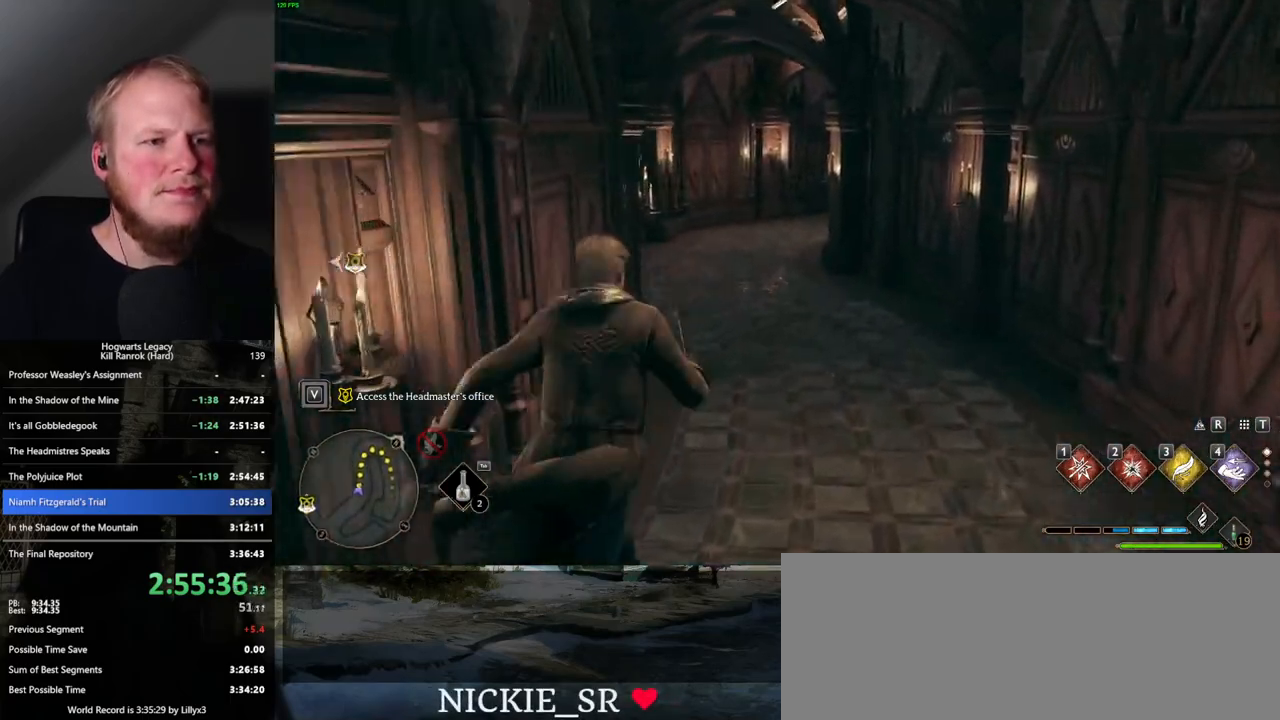
{"keys": ["w"], "mouse": [], "events": []}
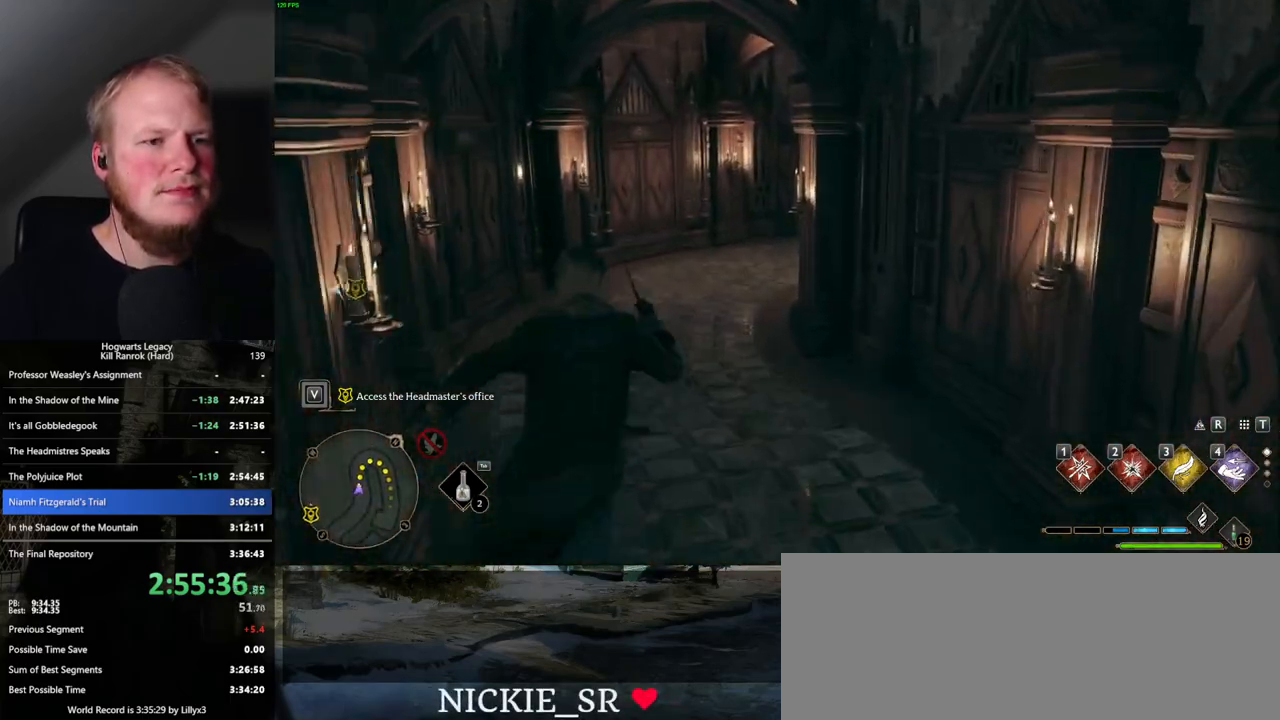
{"keys": ["w"], "mouse": [], "events": []}
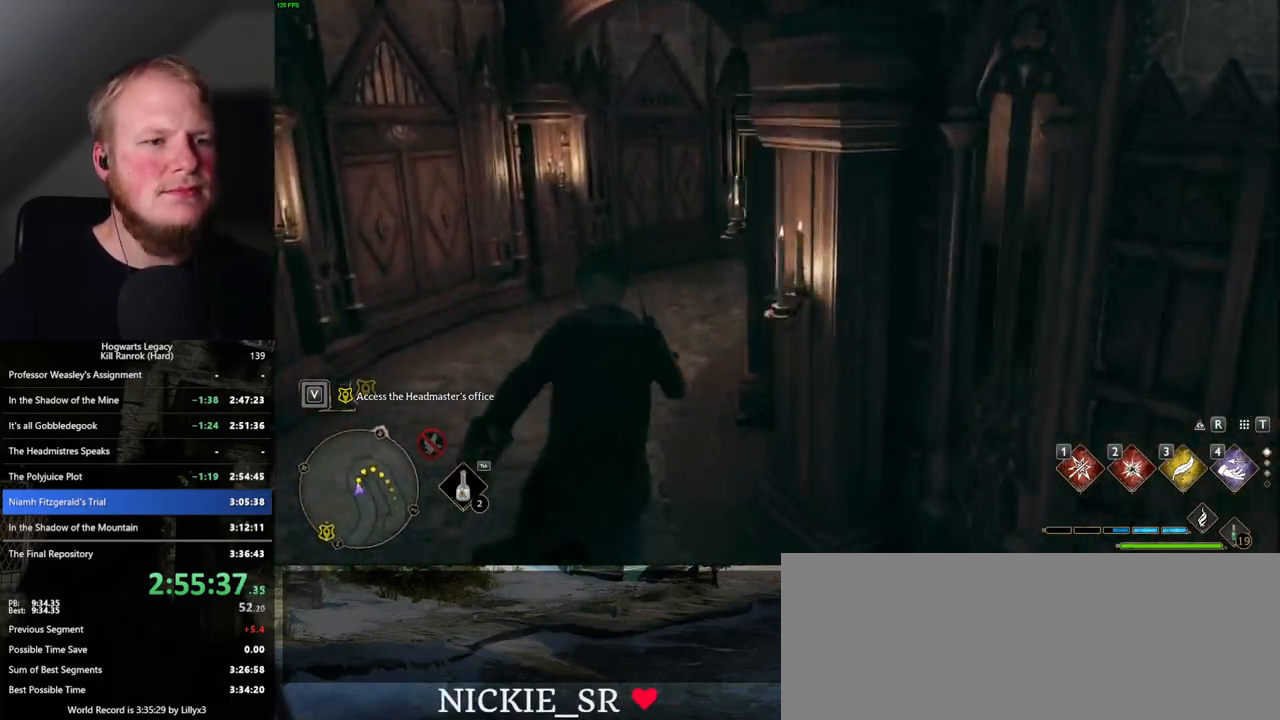
{"keys": ["w"], "mouse": [], "events": []}
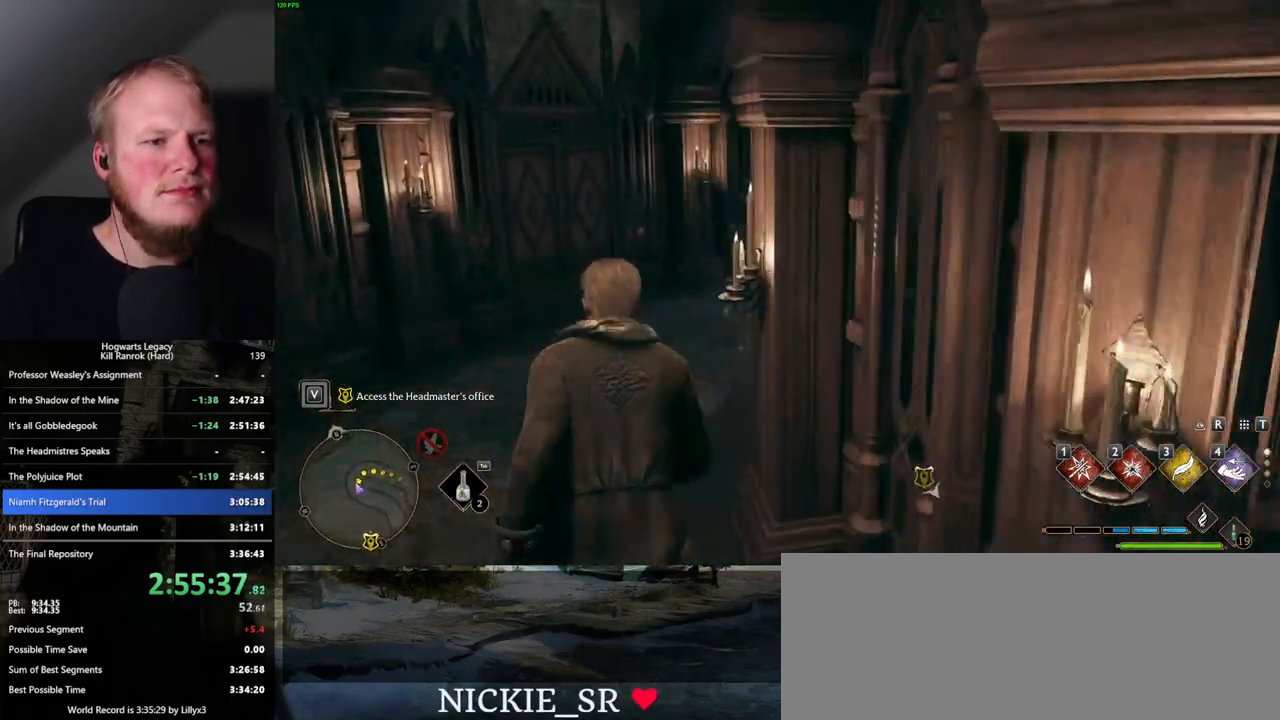
{"keys": ["w"], "mouse": [], "events": []}
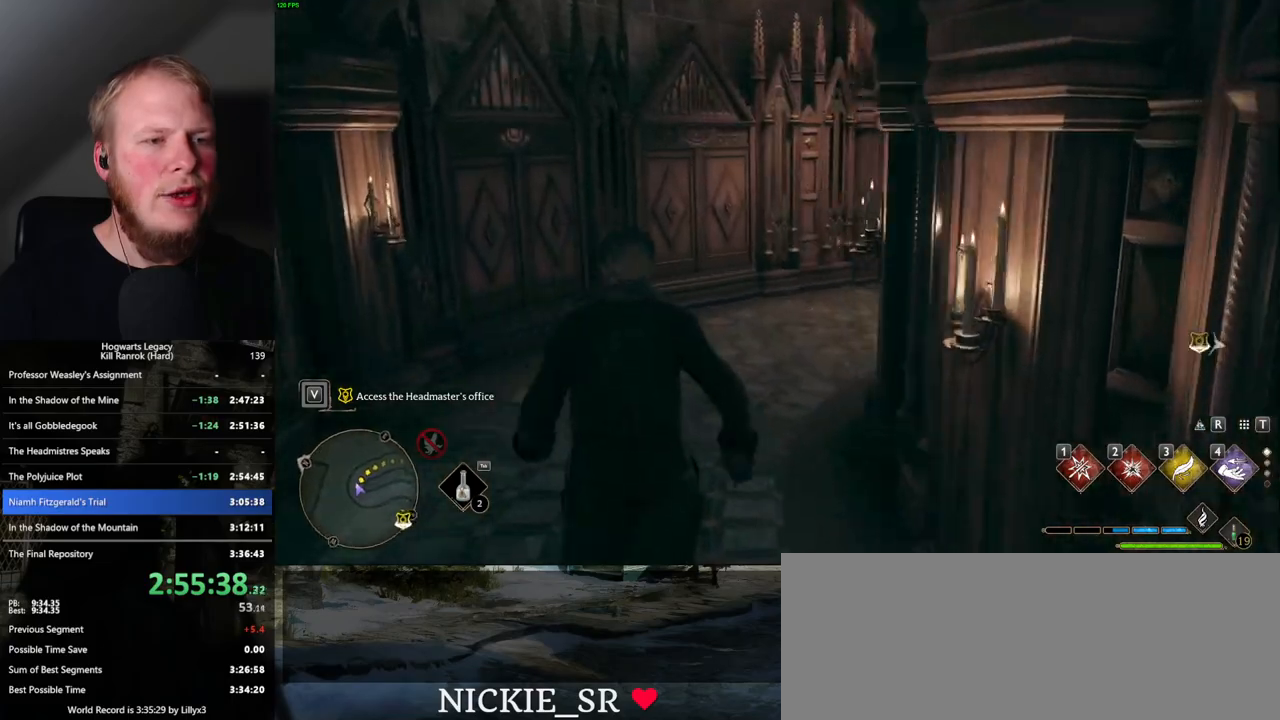
{"keys": ["w"], "mouse": [], "events": []}
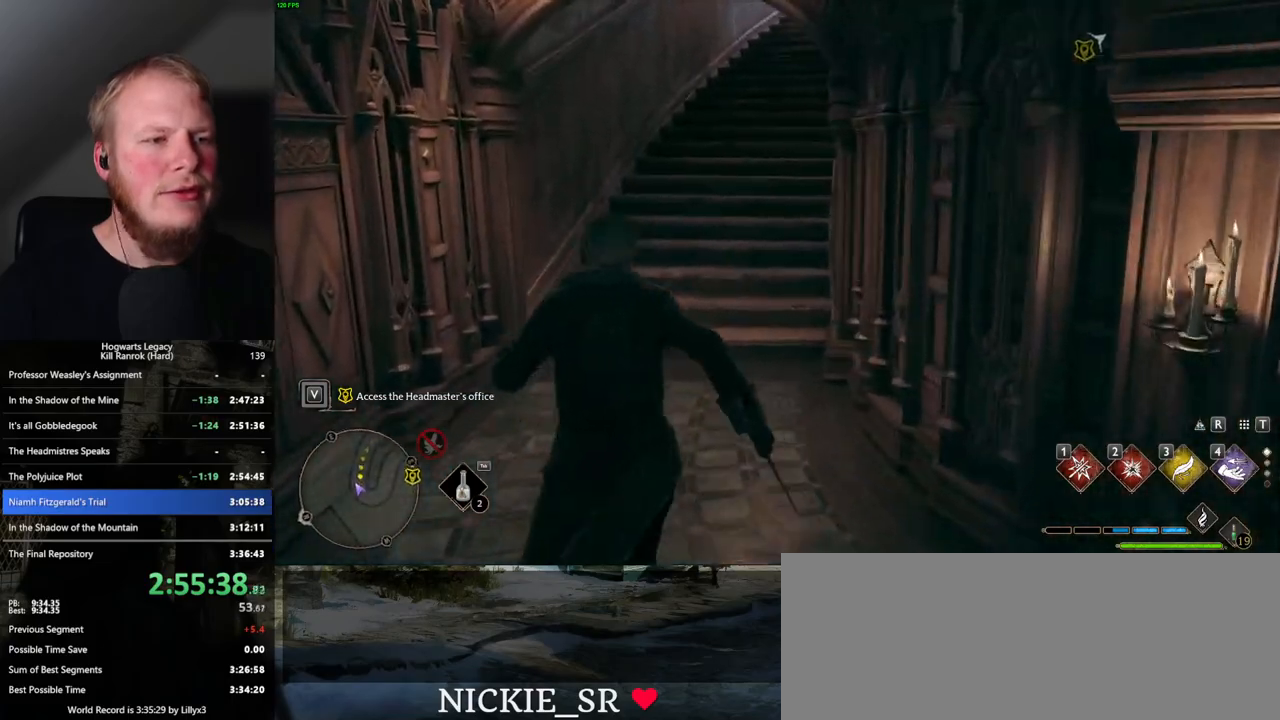
{"keys": ["w"], "mouse": [], "events": []}
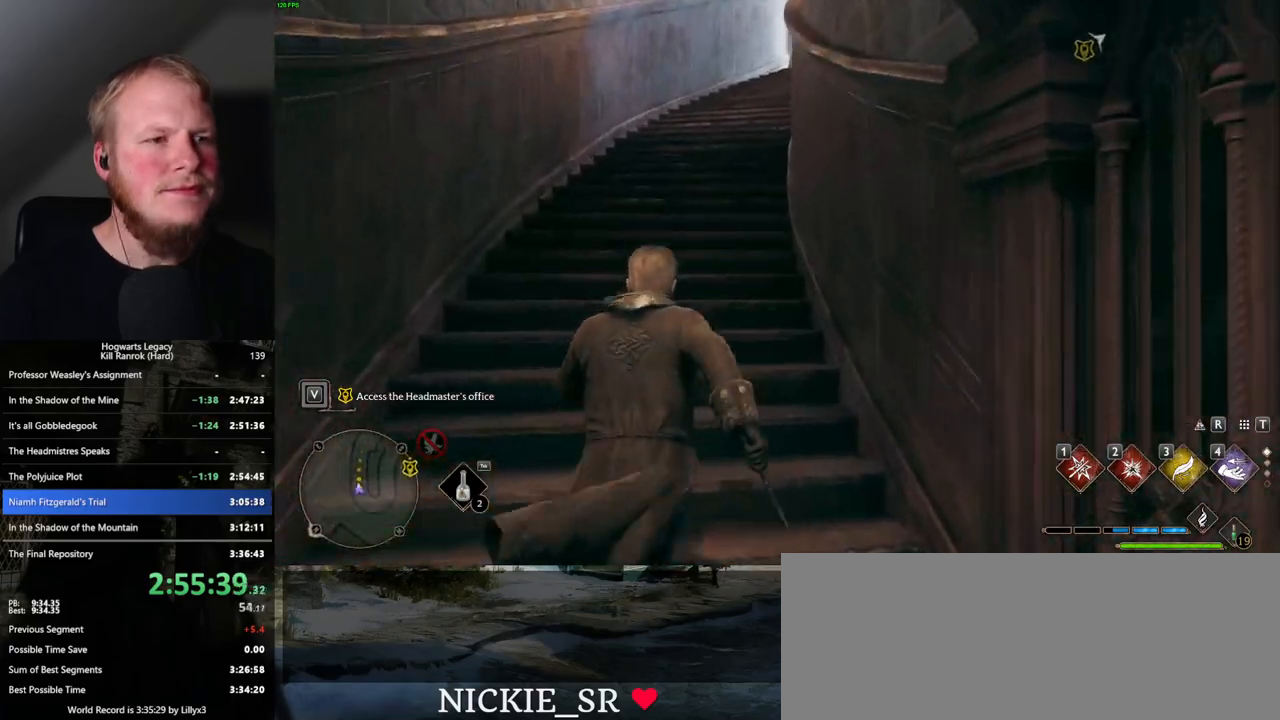
{"keys": ["w"], "mouse": [], "events": []}
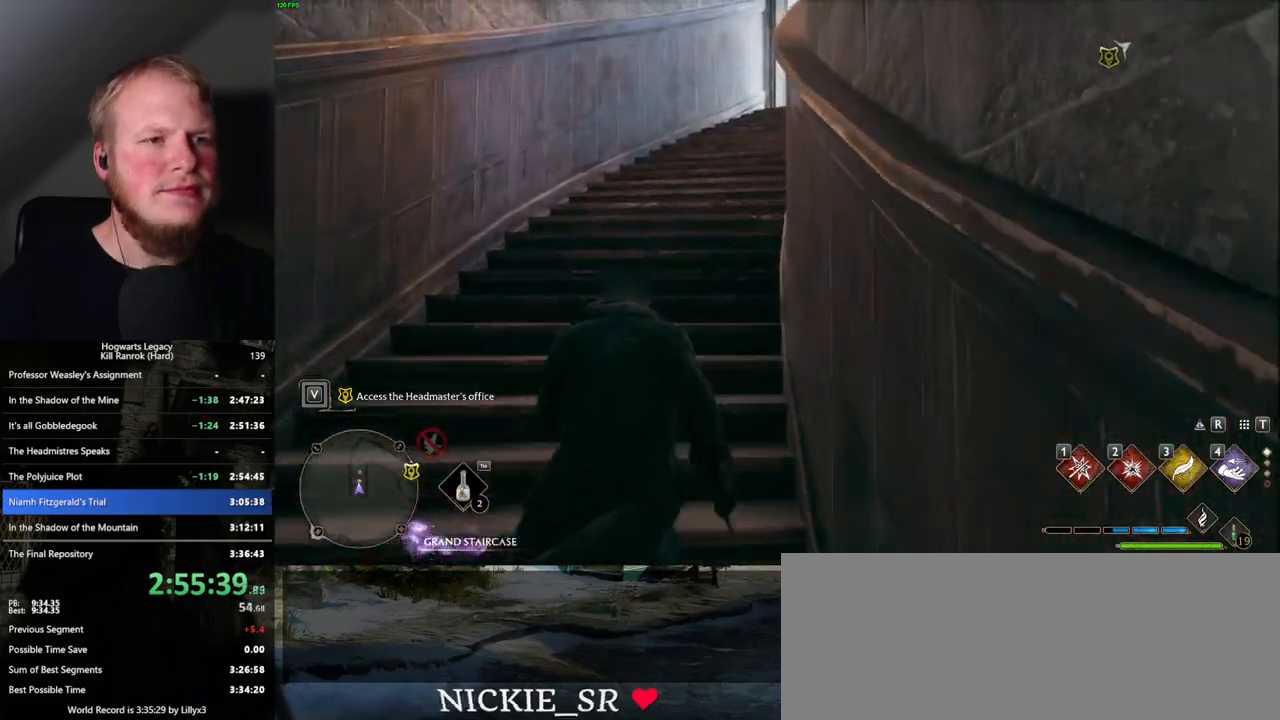
{"keys": ["w"], "mouse": [], "events": []}
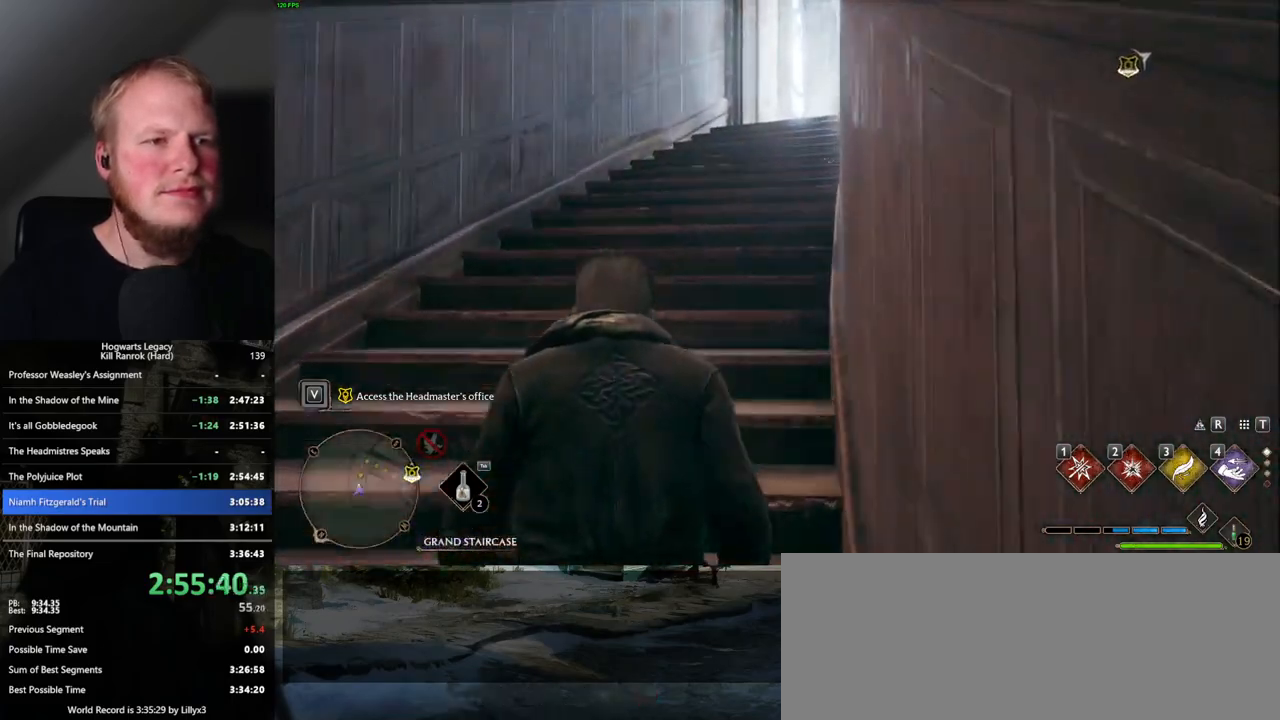
{"keys": ["w"], "mouse": [], "events": []}